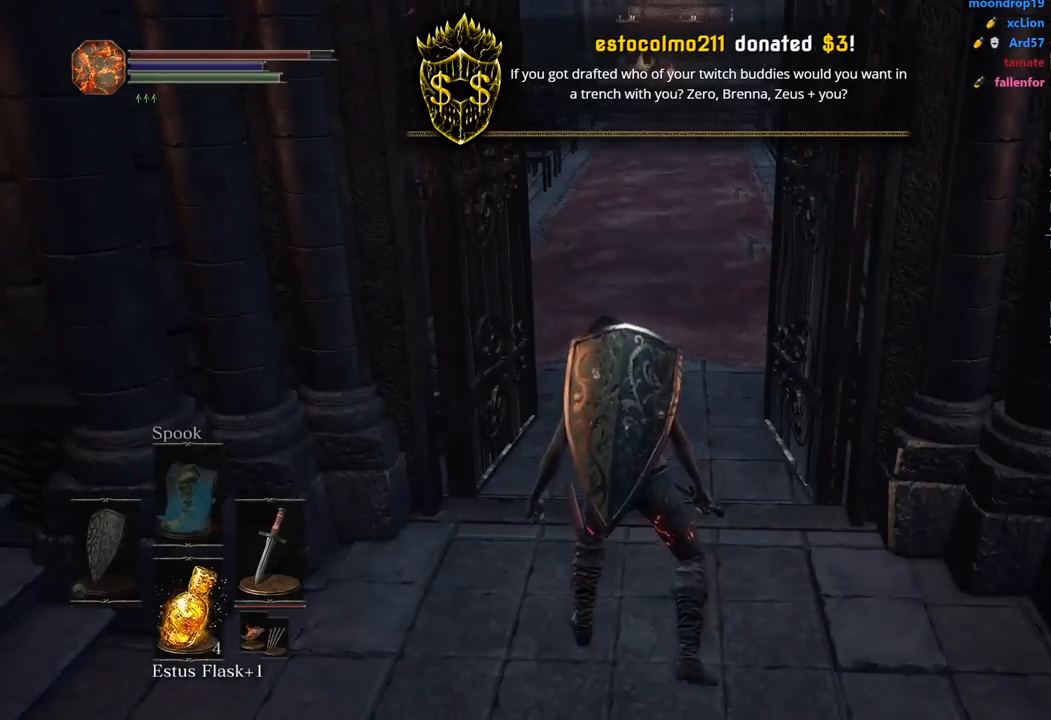
Gameplay with a controller (Xbox layout); each line is a JSON object with the inputs held at the frame after it. "events" lists button and stick changes between this image and that frame as [ms after this image, input, new state], when the widget could be followed in between.
{"buttons": ["B"], "left_stick": "up", "right_stick": "center", "events": [[283, "A", "down"], [350, "A", "up"], [417, "A", "down"], [500, "A", "up"]]}
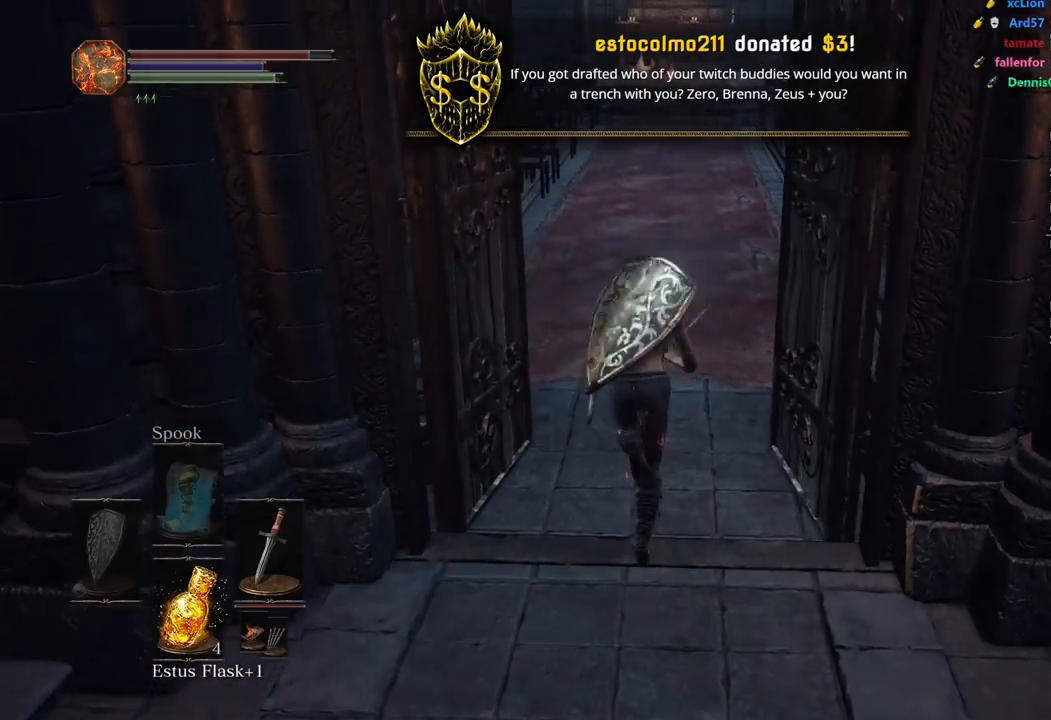
{"buttons": ["B"], "left_stick": "up", "right_stick": "center", "events": [[67, "A", "down"], [150, "A", "up"], [233, "A", "down"], [300, "A", "up"], [383, "A", "down"], [467, "A", "up"]]}
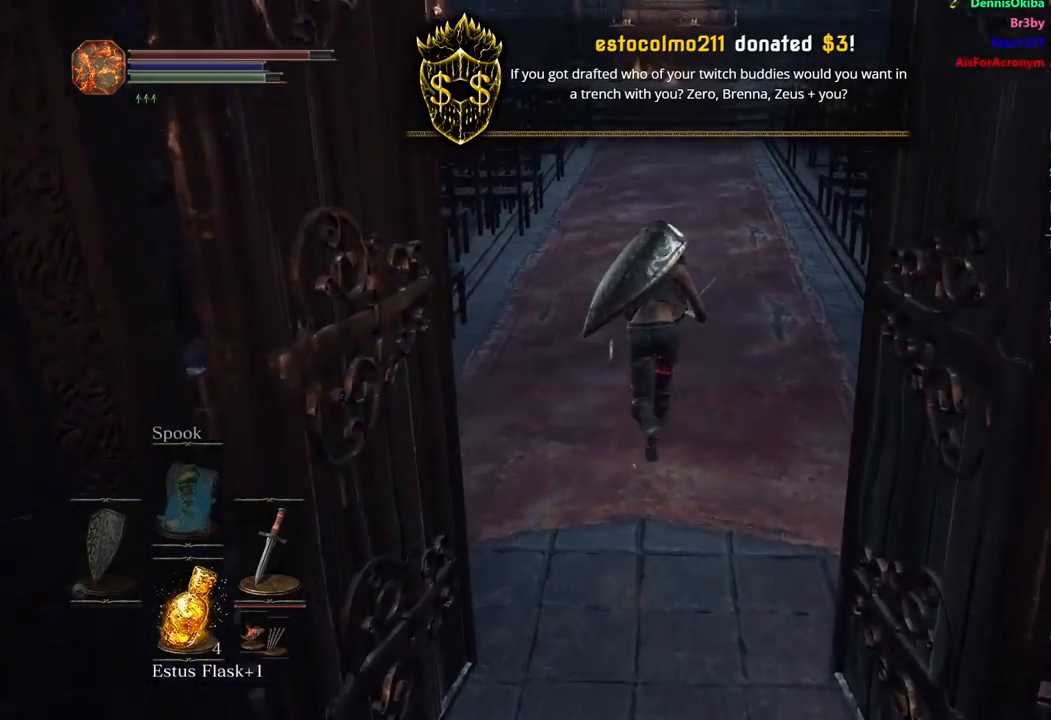
{"buttons": ["B"], "left_stick": "up", "right_stick": "center", "events": [[50, "A", "down"], [117, "A", "up"], [200, "A", "down"], [267, "A", "up"]]}
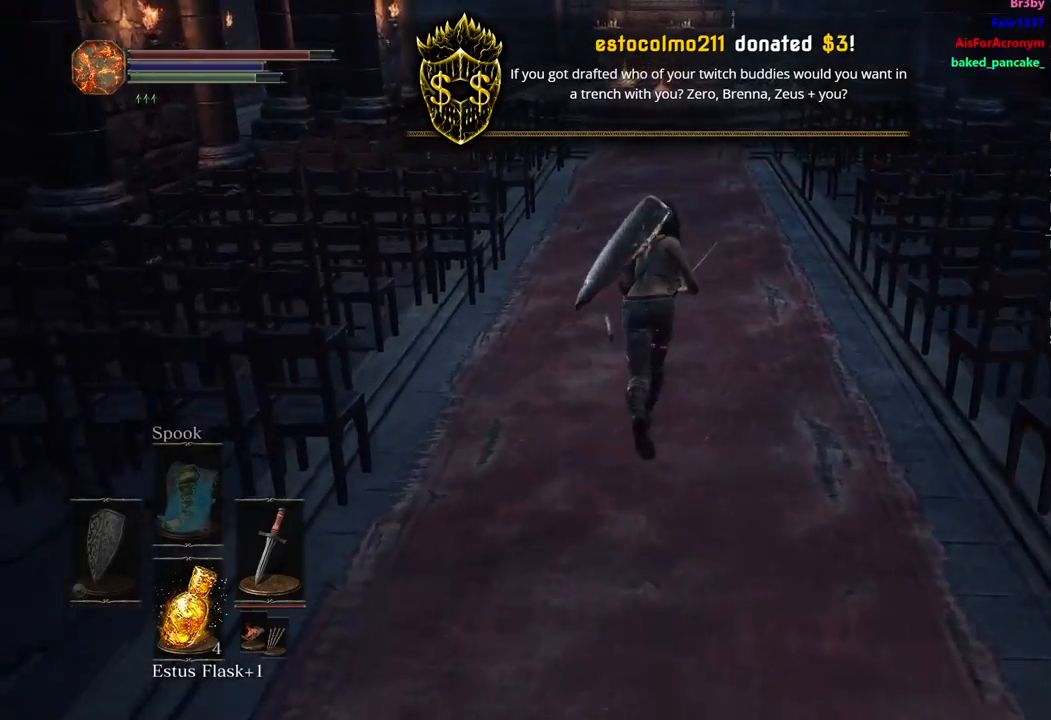
{"buttons": ["B"], "left_stick": "up", "right_stick": "center", "events": [[100, "right_stick", "down"], [283, "right_stick", "center"], [417, "A", "down"], [500, "A", "up"]]}
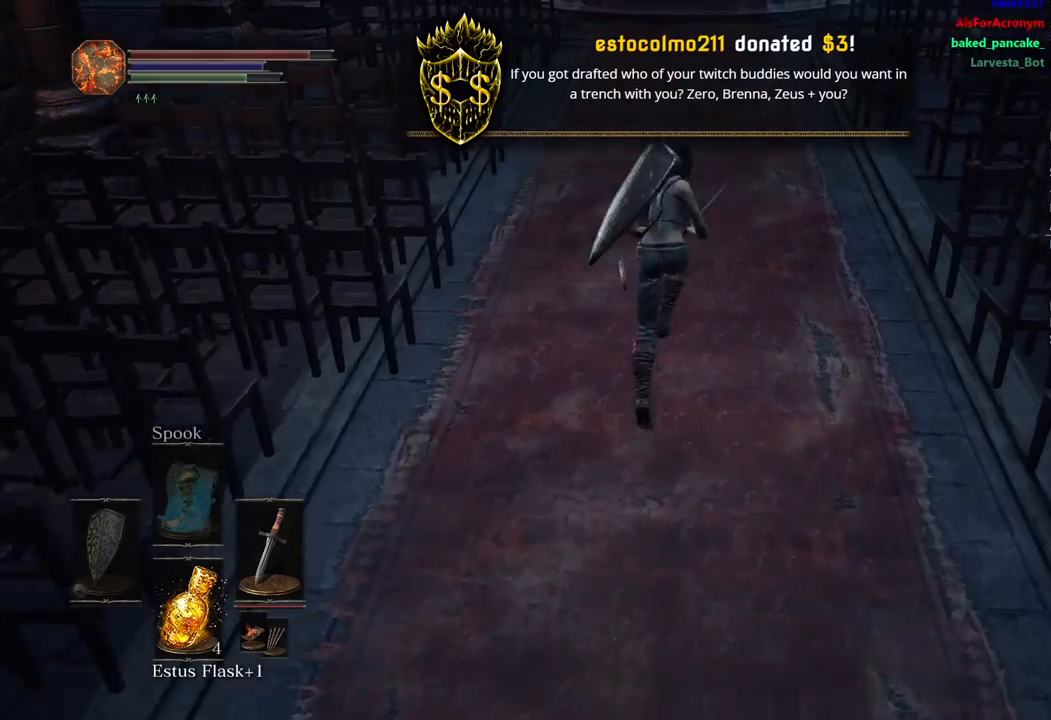
{"buttons": ["A", "B"], "left_stick": "up", "right_stick": "center", "events": [[67, "A", "down"], [117, "A", "up"], [200, "A", "down"], [267, "A", "up"], [350, "A", "down"], [433, "A", "up"], [500, "A", "down"]]}
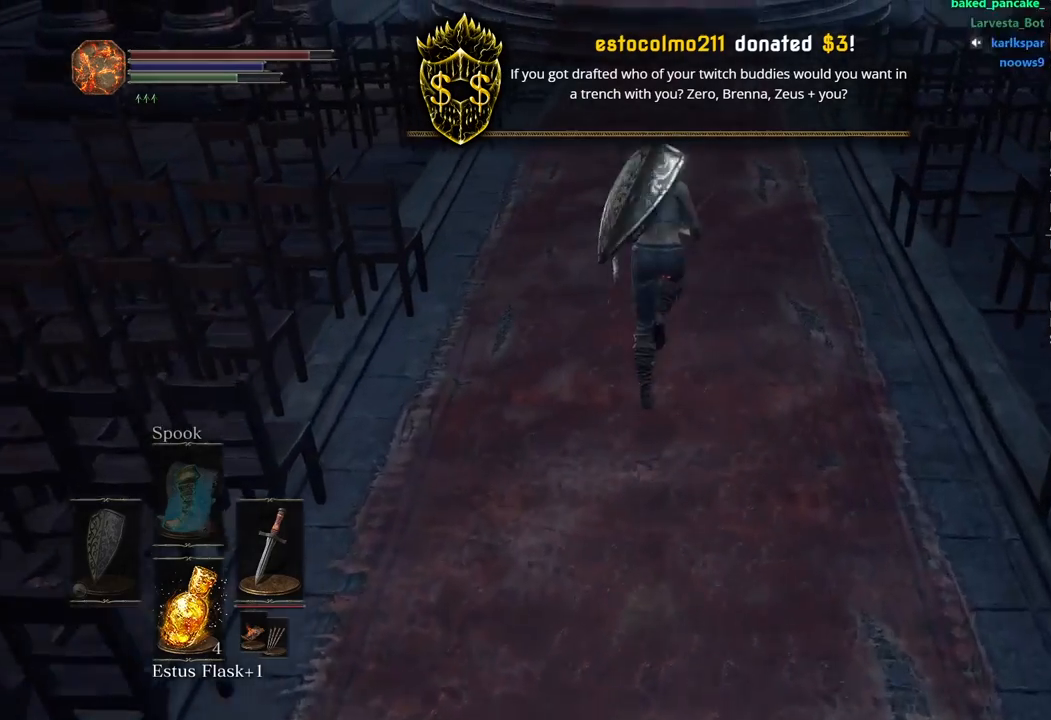
{"buttons": ["A", "B"], "left_stick": "up", "right_stick": "center", "events": [[83, "A", "up"], [167, "A", "down"], [250, "A", "up"], [317, "A", "down"], [400, "A", "up"], [467, "A", "down"]]}
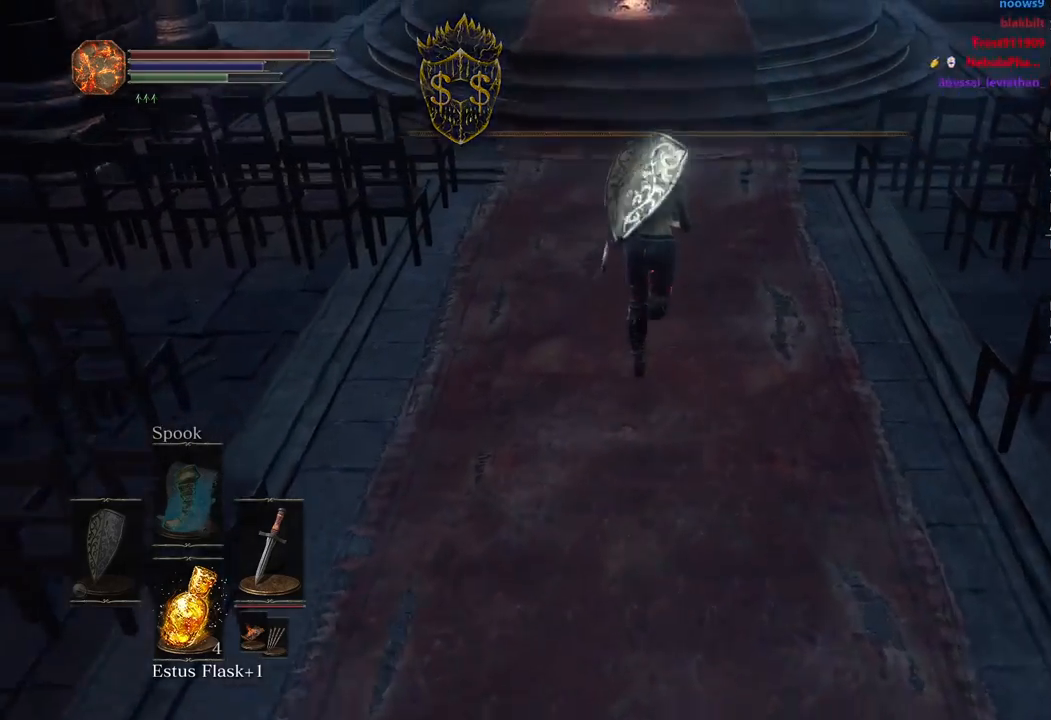
{"buttons": ["B"], "left_stick": "up", "right_stick": "center", "events": [[33, "A", "up"], [117, "A", "down"], [200, "A", "up"], [267, "A", "down"], [333, "A", "up"], [417, "A", "down"], [483, "A", "up"]]}
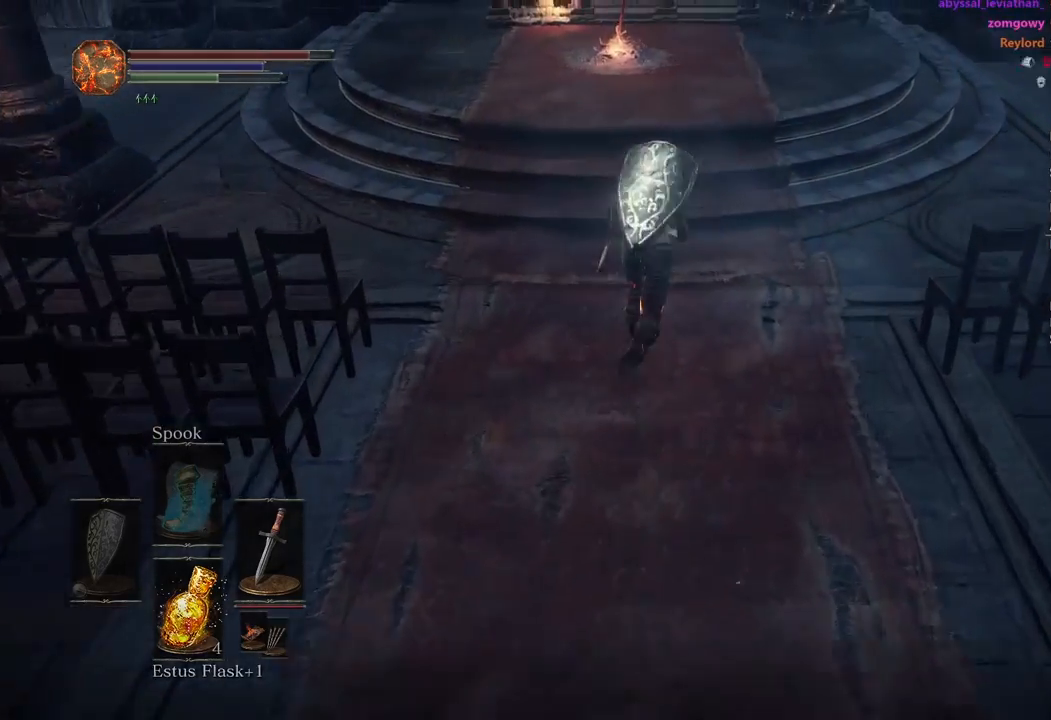
{"buttons": [], "left_stick": "up", "right_stick": "center", "events": [[67, "A", "down"], [133, "A", "up"], [217, "A", "down"], [267, "A", "up"], [333, "B", "up"], [350, "A", "down"], [400, "A", "up"]]}
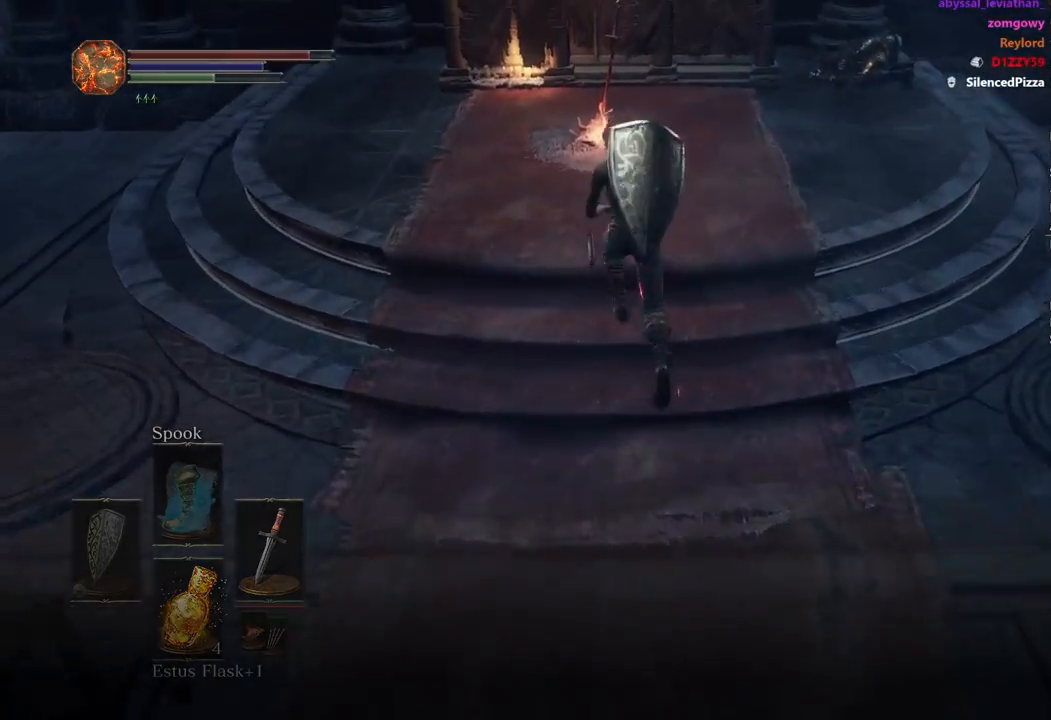
{"buttons": ["A"], "left_stick": "center", "right_stick": "center", "events": [[33, "A", "down"], [100, "A", "up"], [183, "A", "down"], [233, "A", "up"], [317, "A", "down"], [400, "A", "up"], [467, "A", "down"], [467, "left_stick", "center"]]}
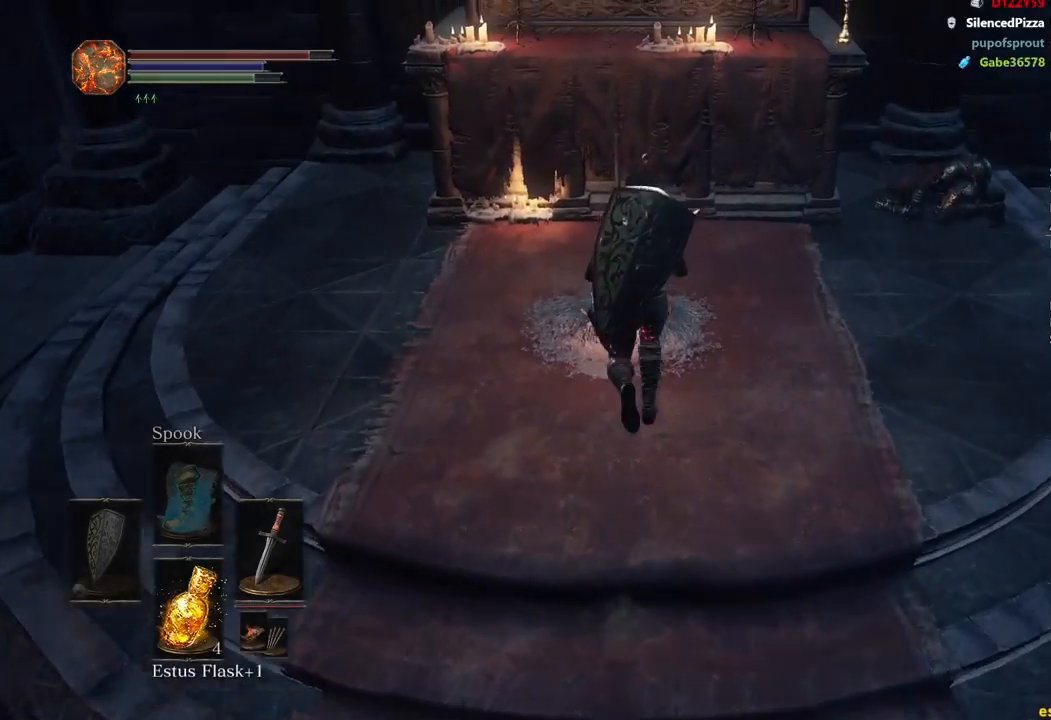
{"buttons": ["A"], "left_stick": "center", "right_stick": "center", "events": [[50, "A", "up"], [133, "A", "down"], [167, "left_stick", "up"], [217, "A", "up"], [283, "A", "down"], [317, "left_stick", "center"], [383, "A", "up"], [450, "A", "down"]]}
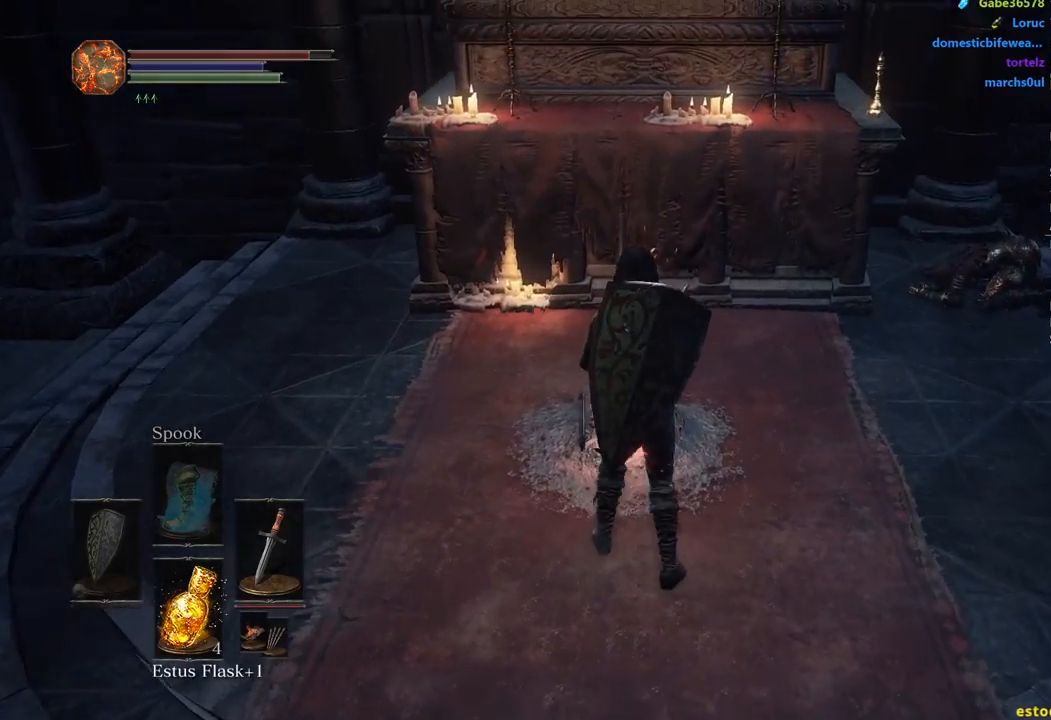
{"buttons": [], "left_stick": "center", "right_stick": "center", "events": [[50, "A", "up"], [100, "A", "down"], [200, "A", "up"], [267, "A", "down"], [350, "A", "up"], [417, "A", "down"], [500, "A", "up"]]}
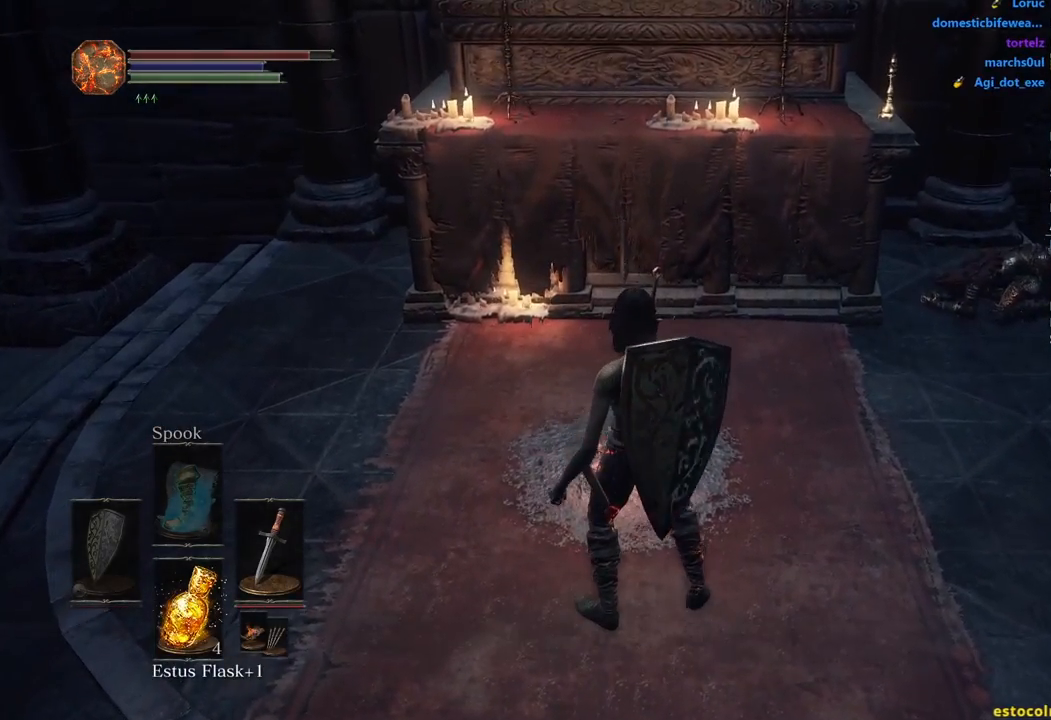
{"buttons": [], "left_stick": "center", "right_stick": "center", "events": [[67, "A", "down"], [167, "A", "up"], [200, "A", "down"], [283, "A", "up"]]}
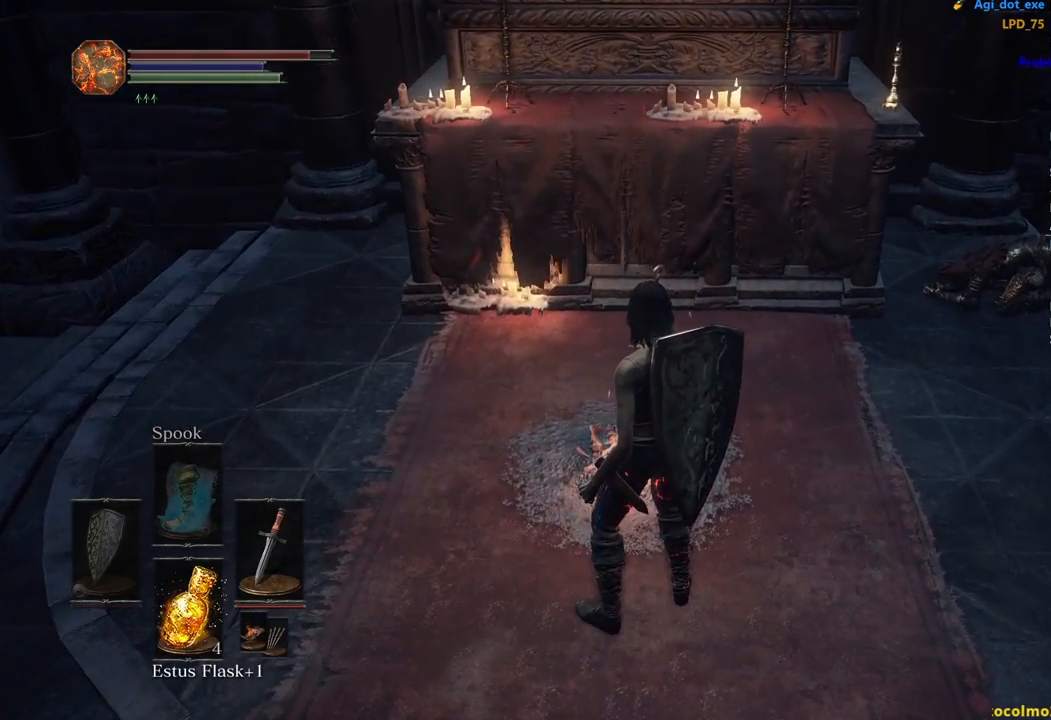
{"buttons": [], "left_stick": "up-right", "right_stick": "center", "events": [[33, "left_stick", "up-right"]]}
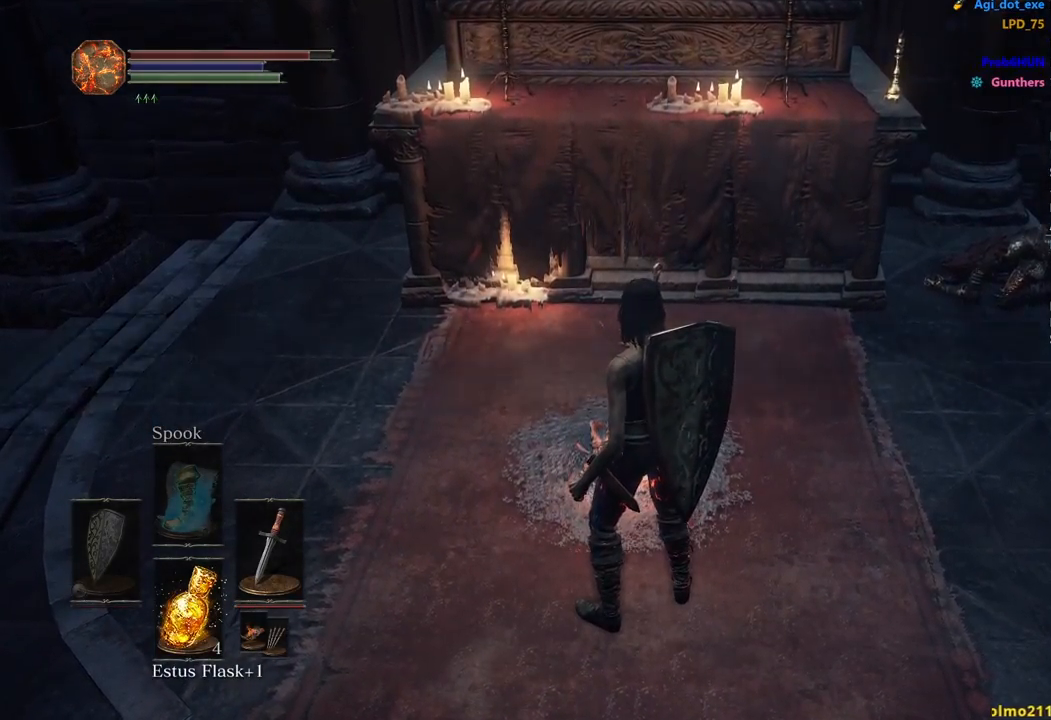
{"buttons": ["B"], "left_stick": "up-right", "right_stick": "right", "events": [[50, "right_stick", "right"], [150, "B", "down"]]}
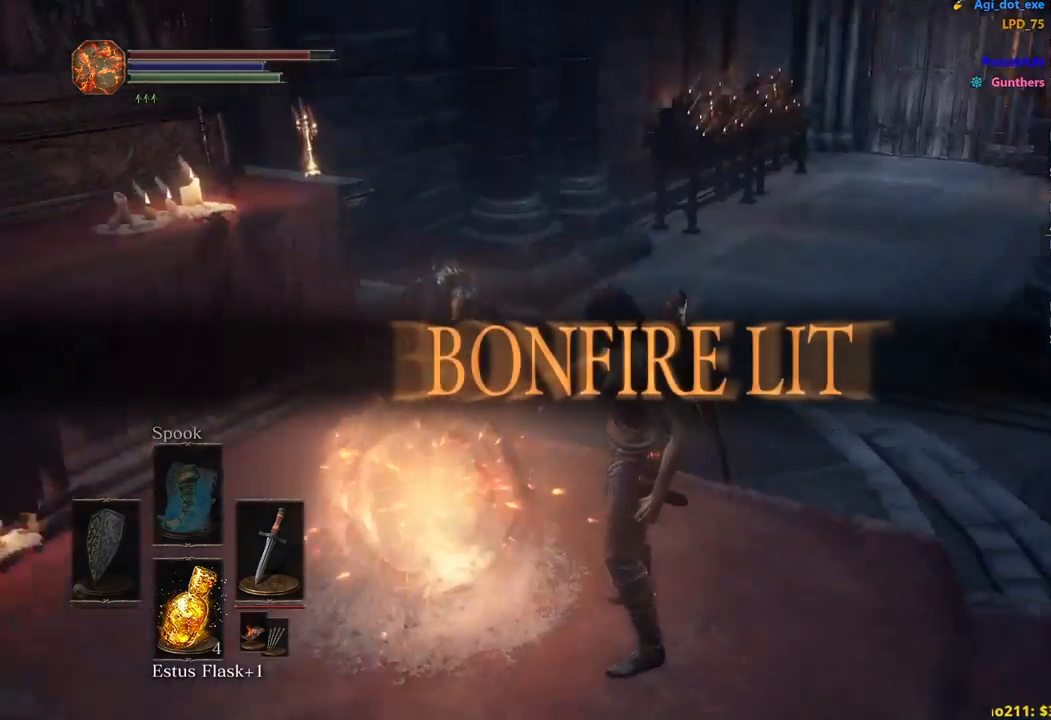
{"buttons": ["B"], "left_stick": "up", "right_stick": "center", "events": [[17, "left_stick", "up"], [450, "right_stick", "center"]]}
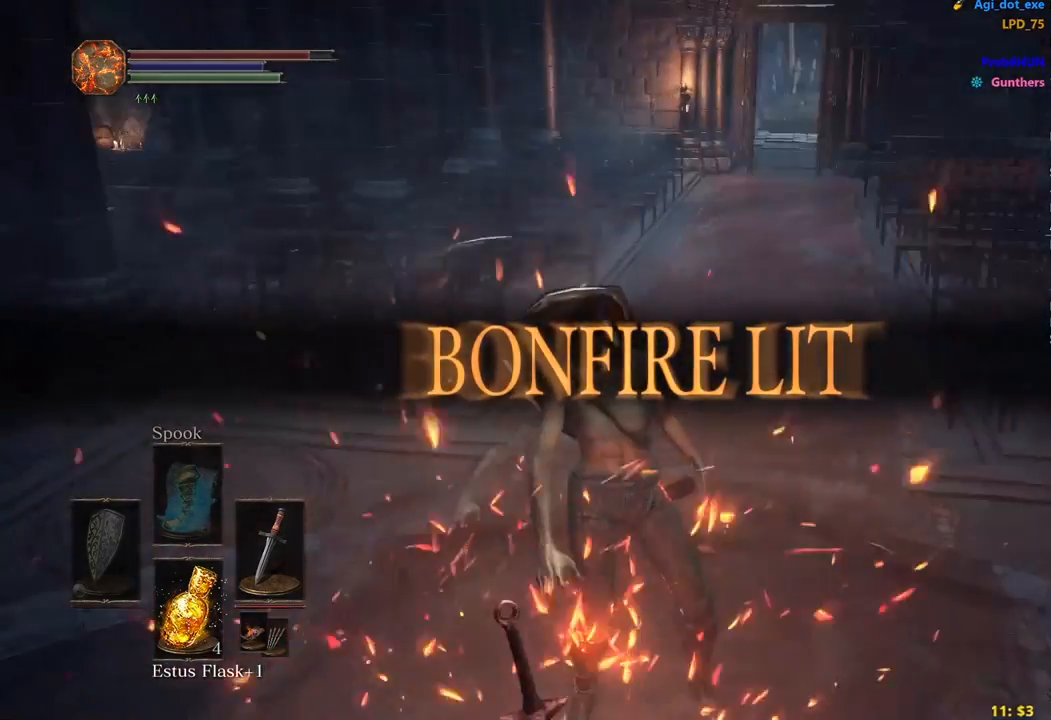
{"buttons": ["B"], "left_stick": "up", "right_stick": "center", "events": [[133, "right_stick", "right"], [250, "right_stick", "center"]]}
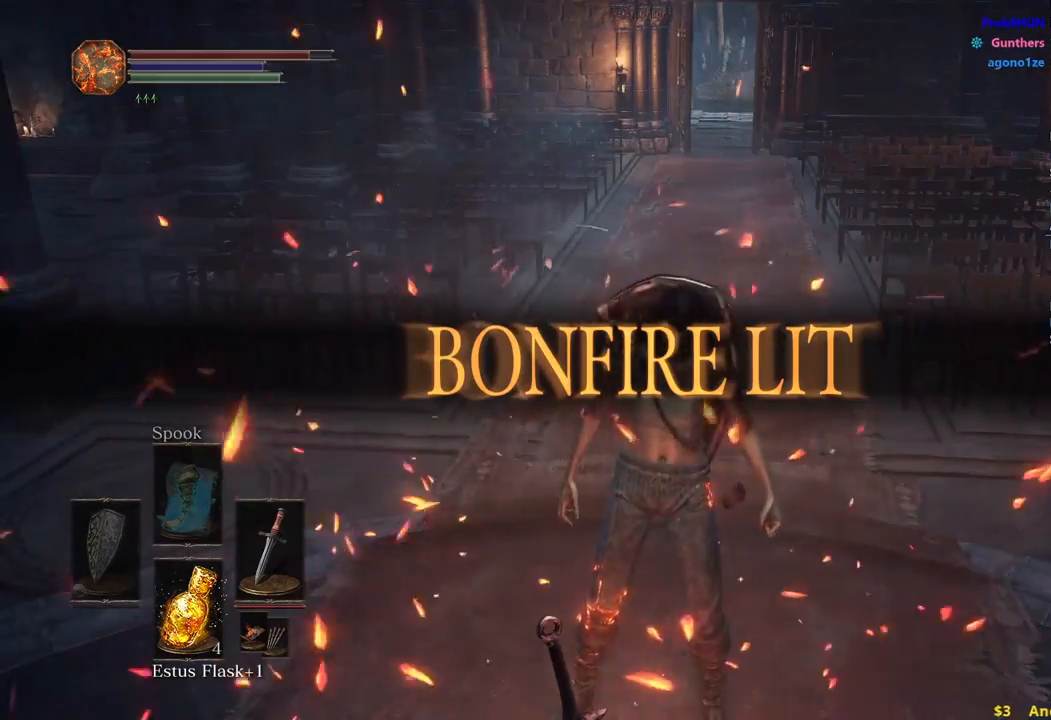
{"buttons": ["B"], "left_stick": "up", "right_stick": "center", "events": [[217, "right_stick", "up"], [317, "right_stick", "center"]]}
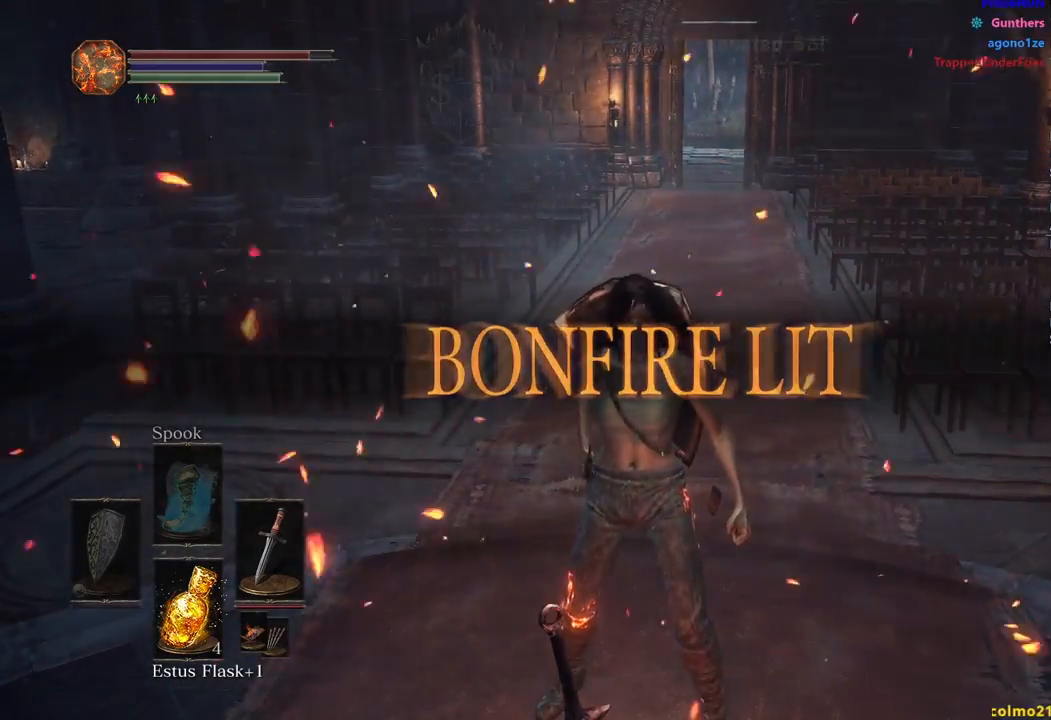
{"buttons": ["B"], "left_stick": "up", "right_stick": "center", "events": []}
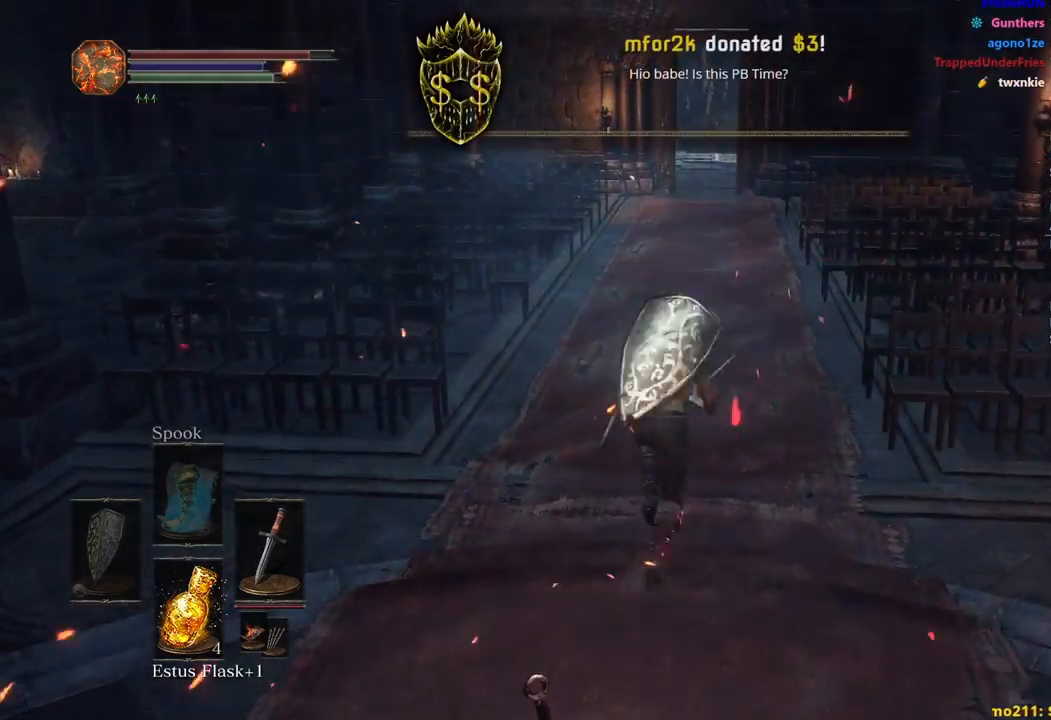
{"buttons": ["B"], "left_stick": "up", "right_stick": "center", "events": []}
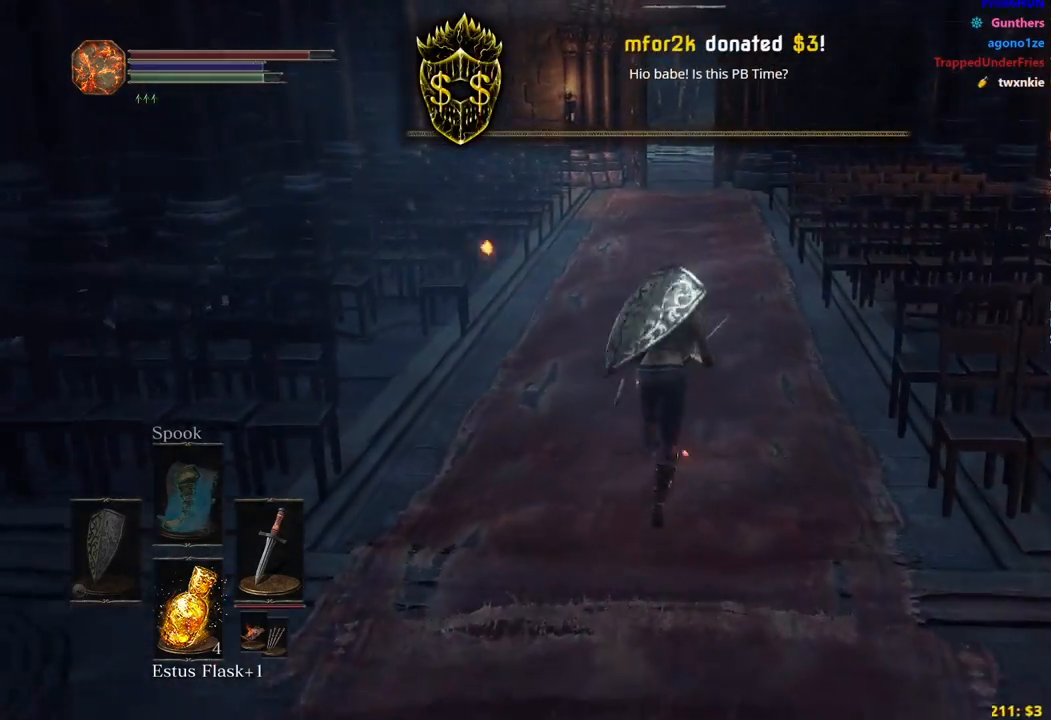
{"buttons": ["B"], "left_stick": "up", "right_stick": "center", "events": []}
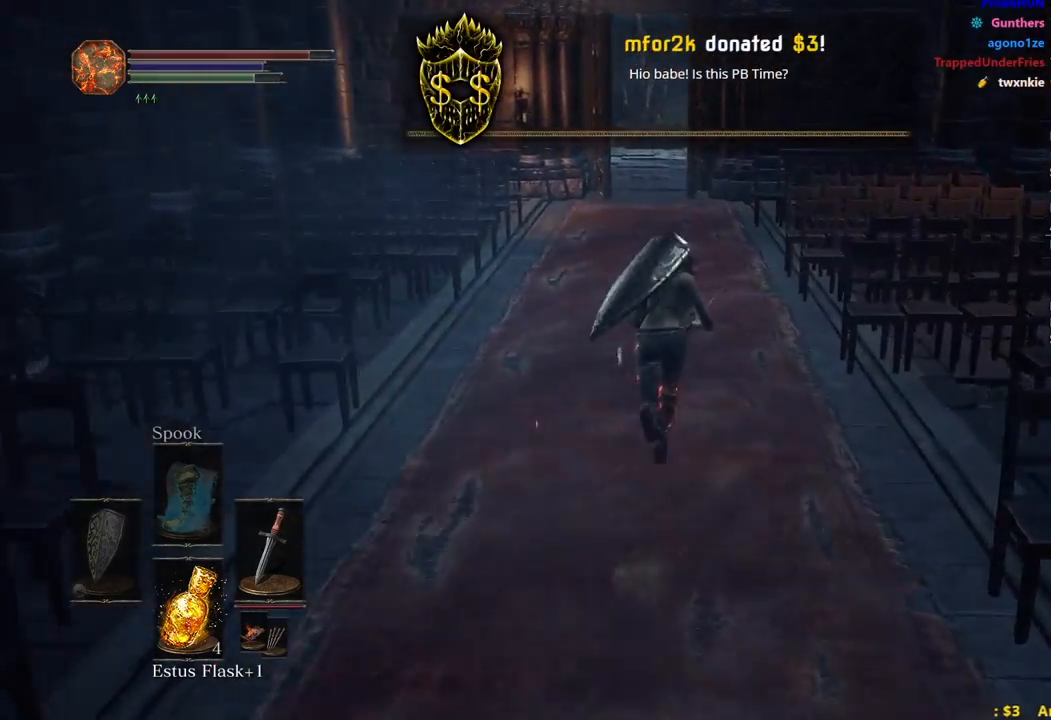
{"buttons": ["B"], "left_stick": "up", "right_stick": "down", "events": [[133, "right_stick", "down"]]}
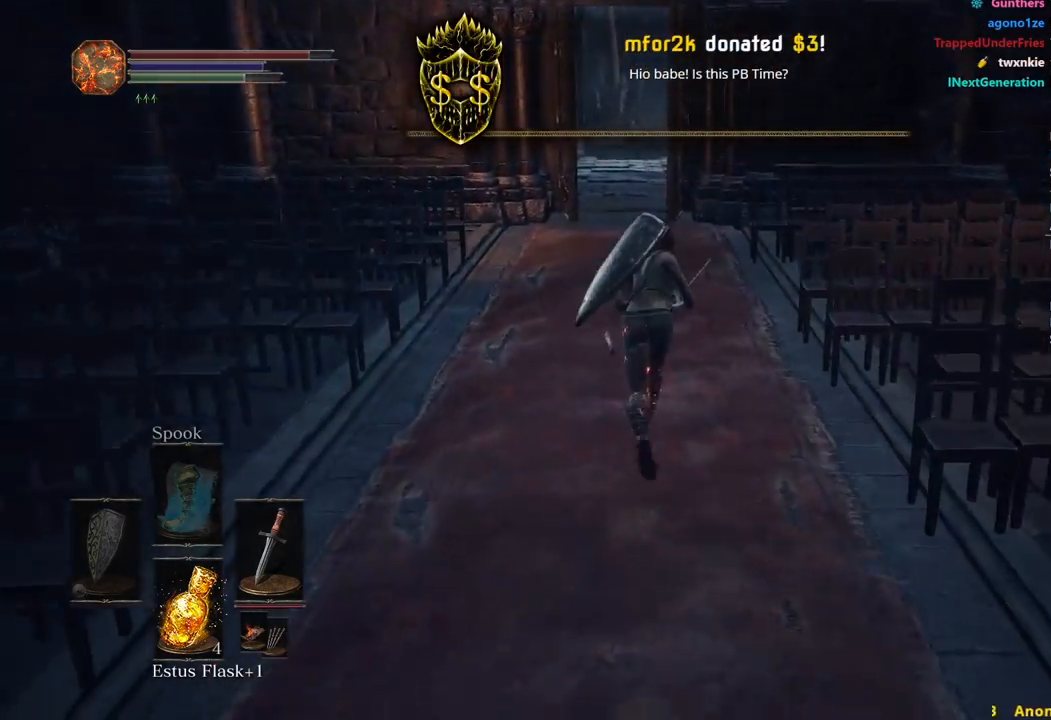
{"buttons": ["B"], "left_stick": "up", "right_stick": "center", "events": [[250, "right_stick", "center"]]}
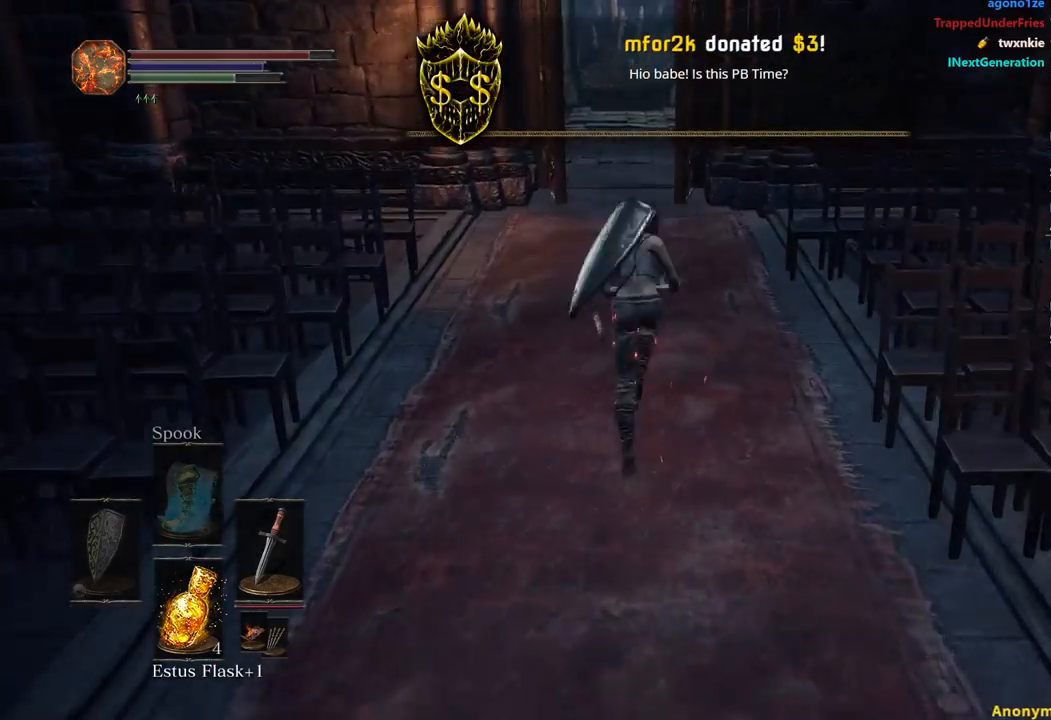
{"buttons": ["B"], "left_stick": "up", "right_stick": "center", "events": []}
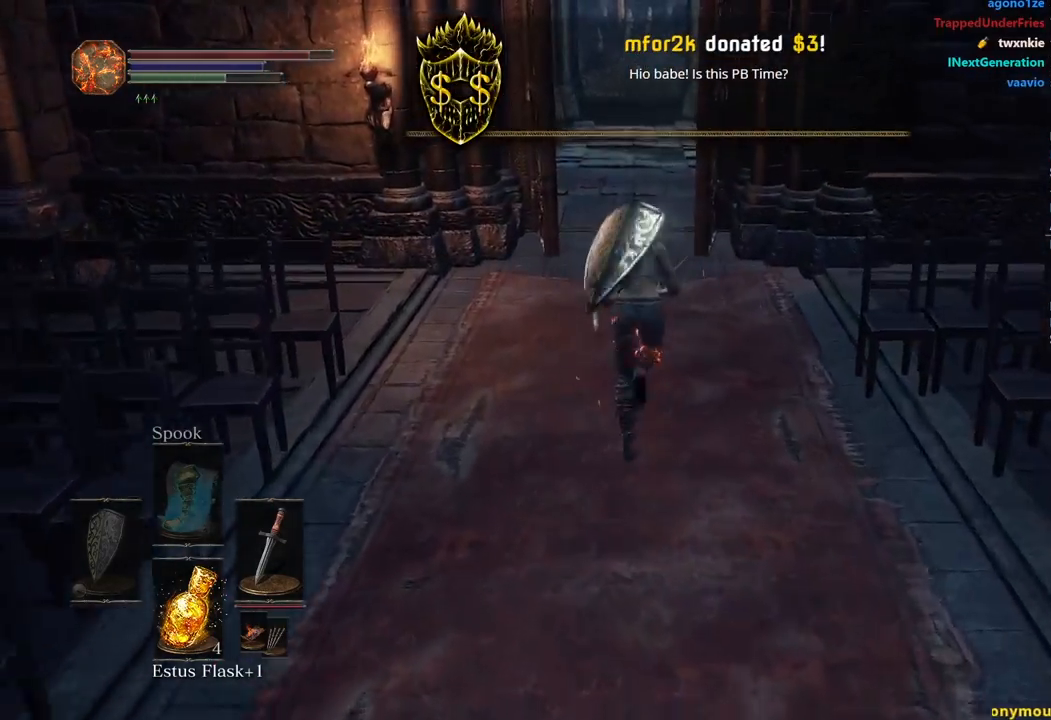
{"buttons": ["B"], "left_stick": "up", "right_stick": "center", "events": []}
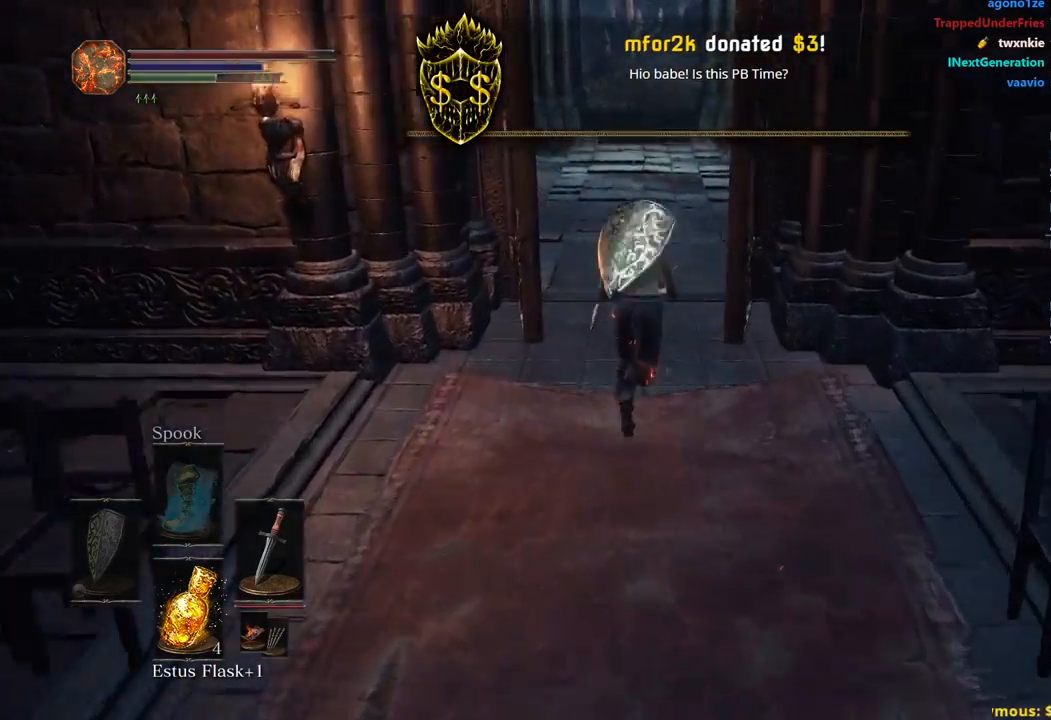
{"buttons": ["B"], "left_stick": "up", "right_stick": "center", "events": []}
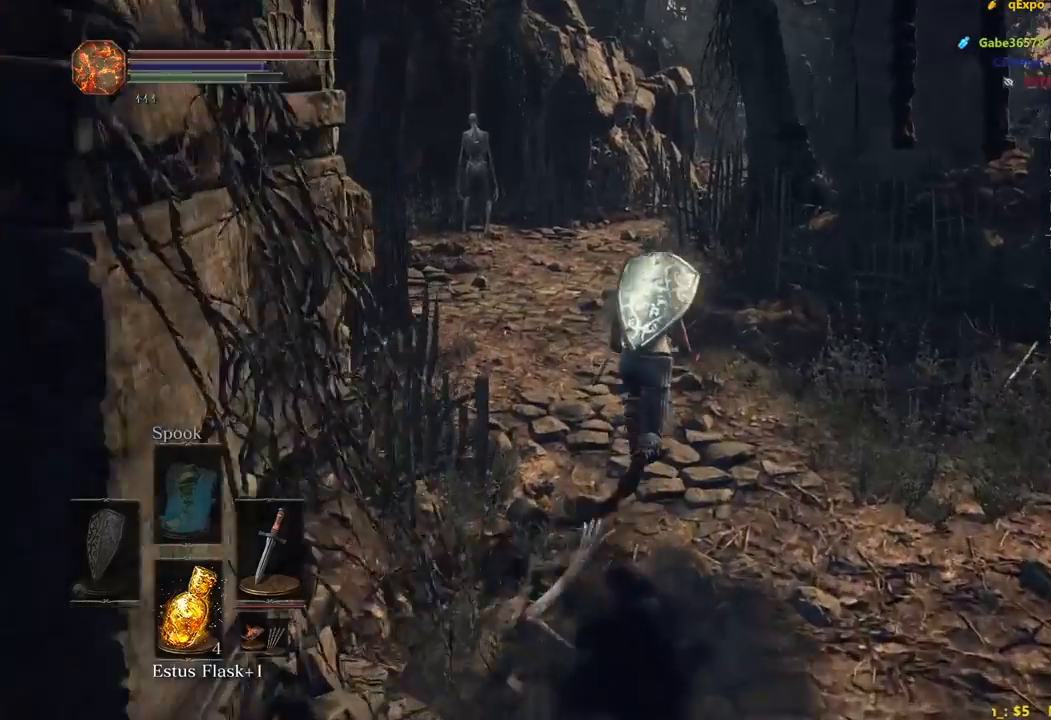
{"buttons": ["B"], "left_stick": "up", "right_stick": "center", "events": []}
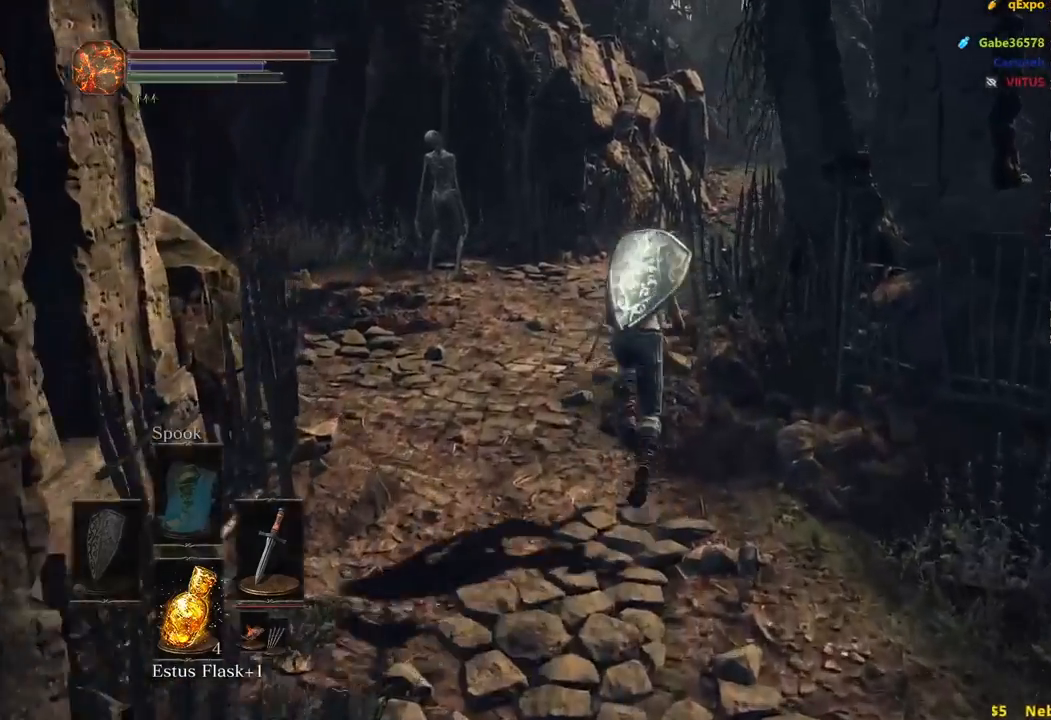
{"buttons": ["B"], "left_stick": "up", "right_stick": "down-right", "events": [[333, "right_stick", "down-right"]]}
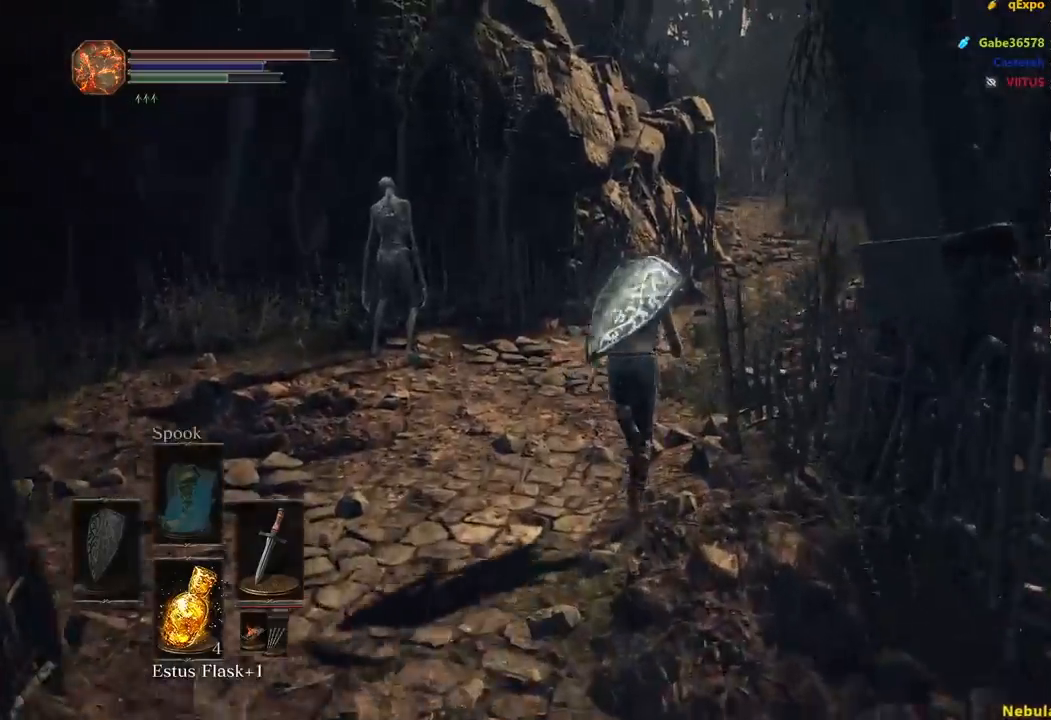
{"buttons": ["B"], "left_stick": "up", "right_stick": "down-right", "events": []}
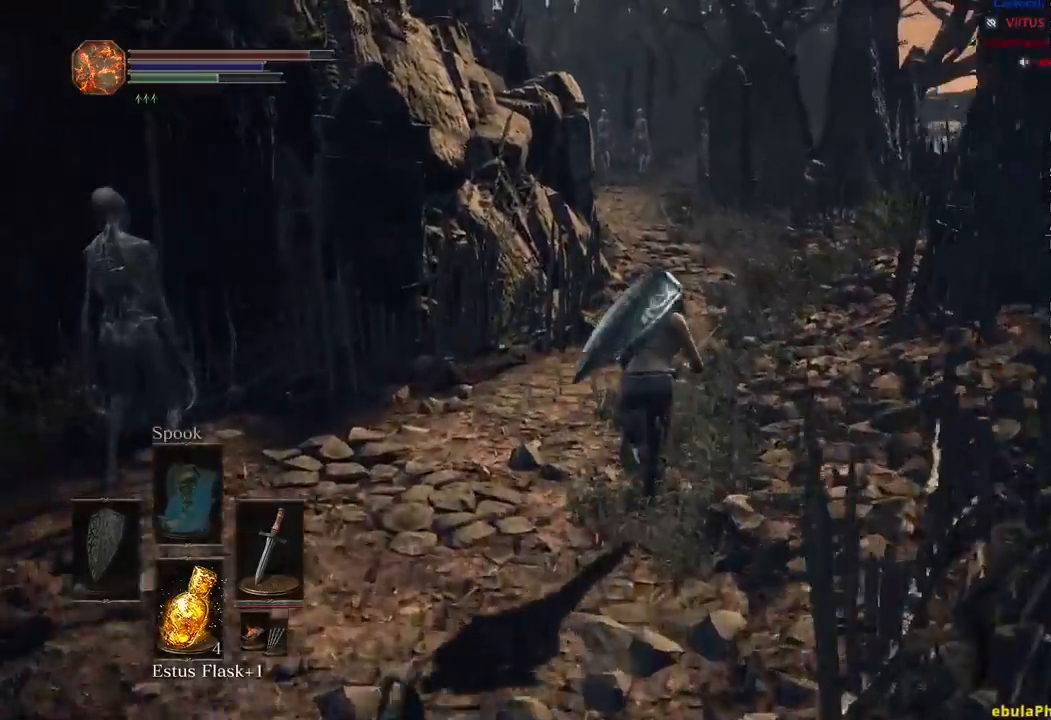
{"buttons": ["B"], "left_stick": "up", "right_stick": "center", "events": [[217, "right_stick", "center"]]}
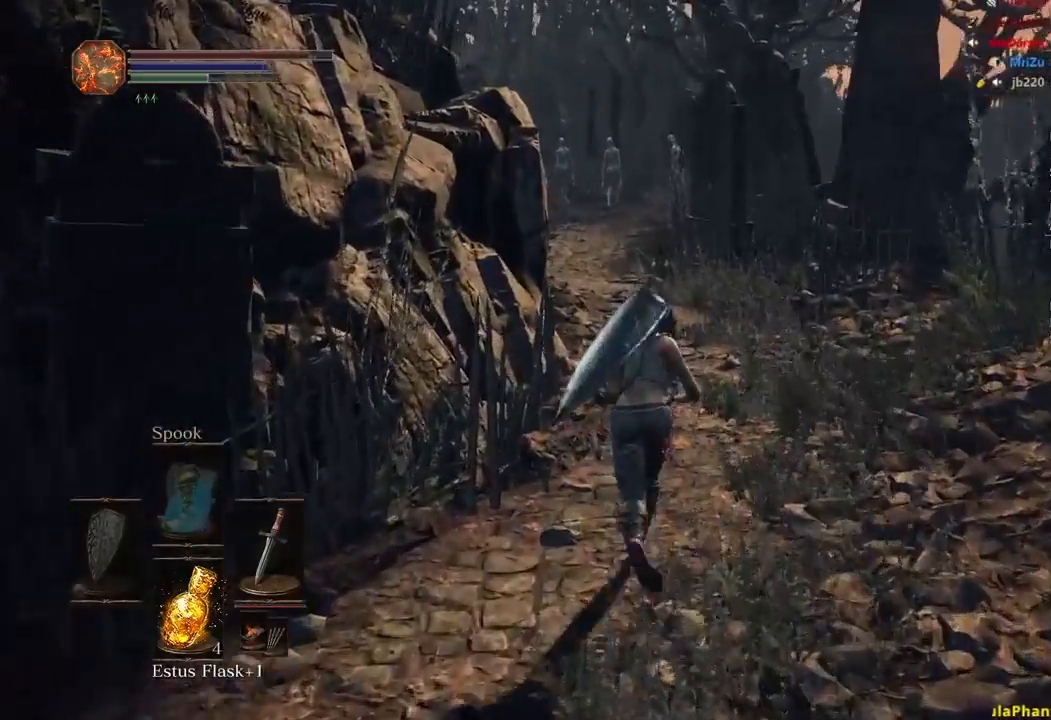
{"buttons": ["B"], "left_stick": "up", "right_stick": "down", "events": [[300, "right_stick", "down"]]}